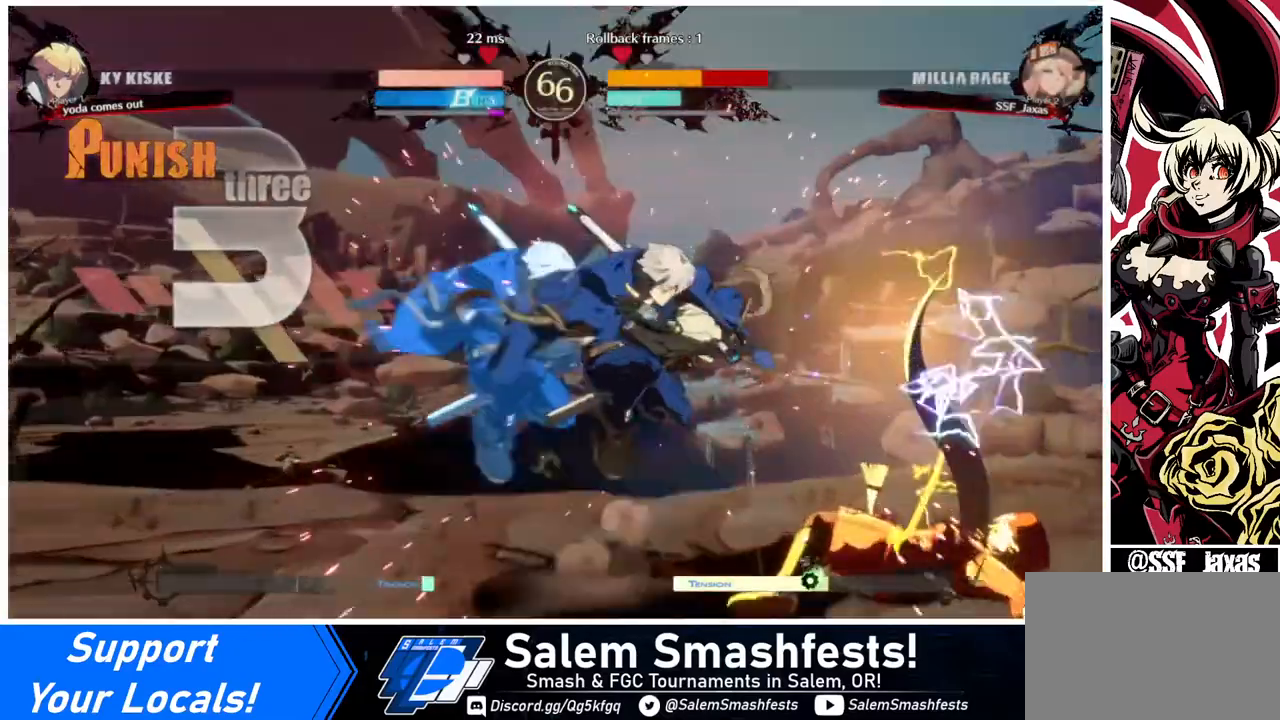
Gameplay with a controller (arcade stick); each line is a JSON object with the inputs held at the frame after it. "events" lists button and stick changes between this image and that frame as [ms after this image, input, new state], when the widget could be followed in between. Not read: L3 R3.
{"buttons": ["SQUARE", "DPAD_RIGHT"], "events": [[80, "SQUARE", "down"], [160, "DPAD_DOWN", "up"]]}
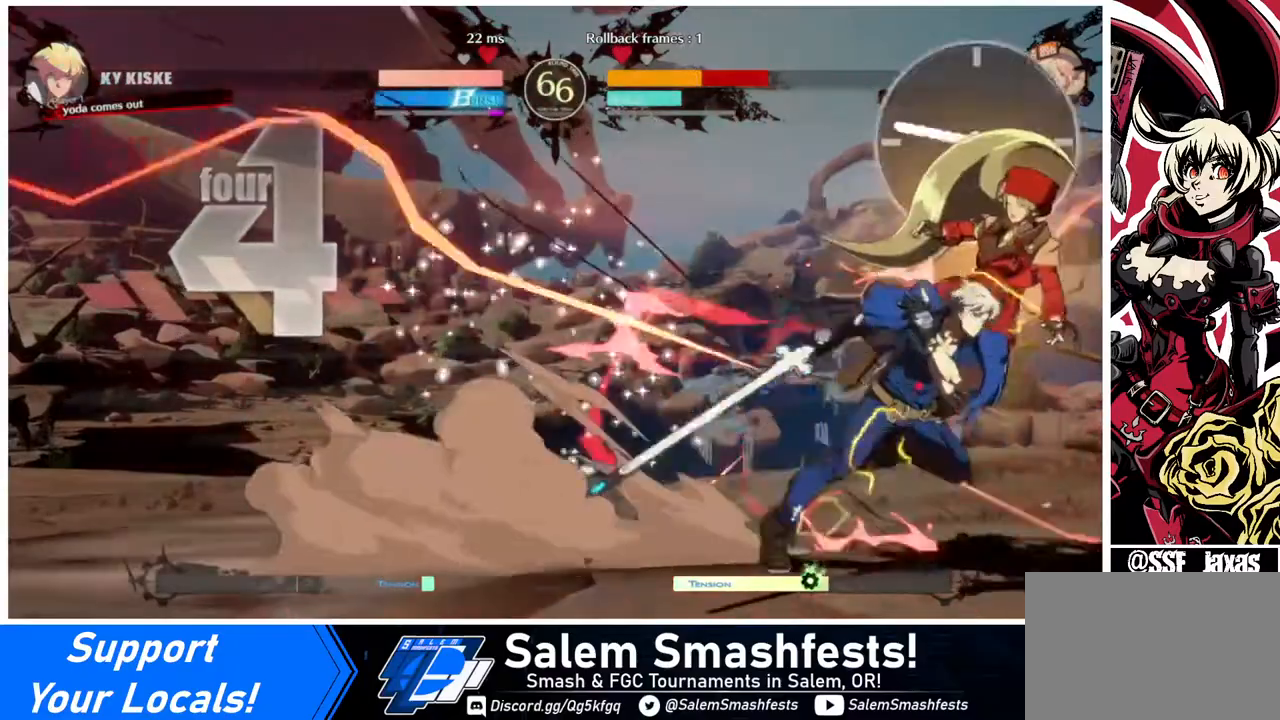
{"buttons": ["SQUARE", "DPAD_RIGHT"], "events": [[120, "DPAD_DOWN", "down"], [320, "DPAD_DOWN", "up"]]}
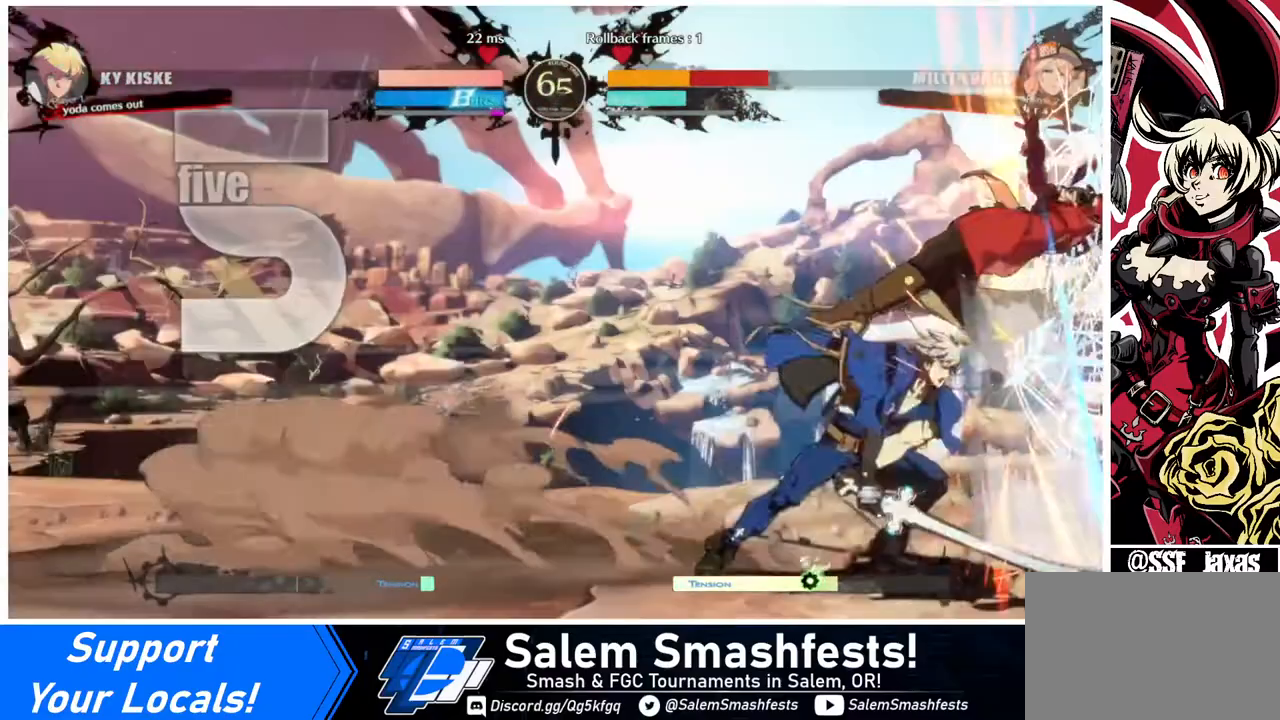
{"buttons": ["SQUARE", "DPAD_RIGHT"], "events": [[200, "DPAD_RIGHT", "up"], [480, "DPAD_RIGHT", "down"]]}
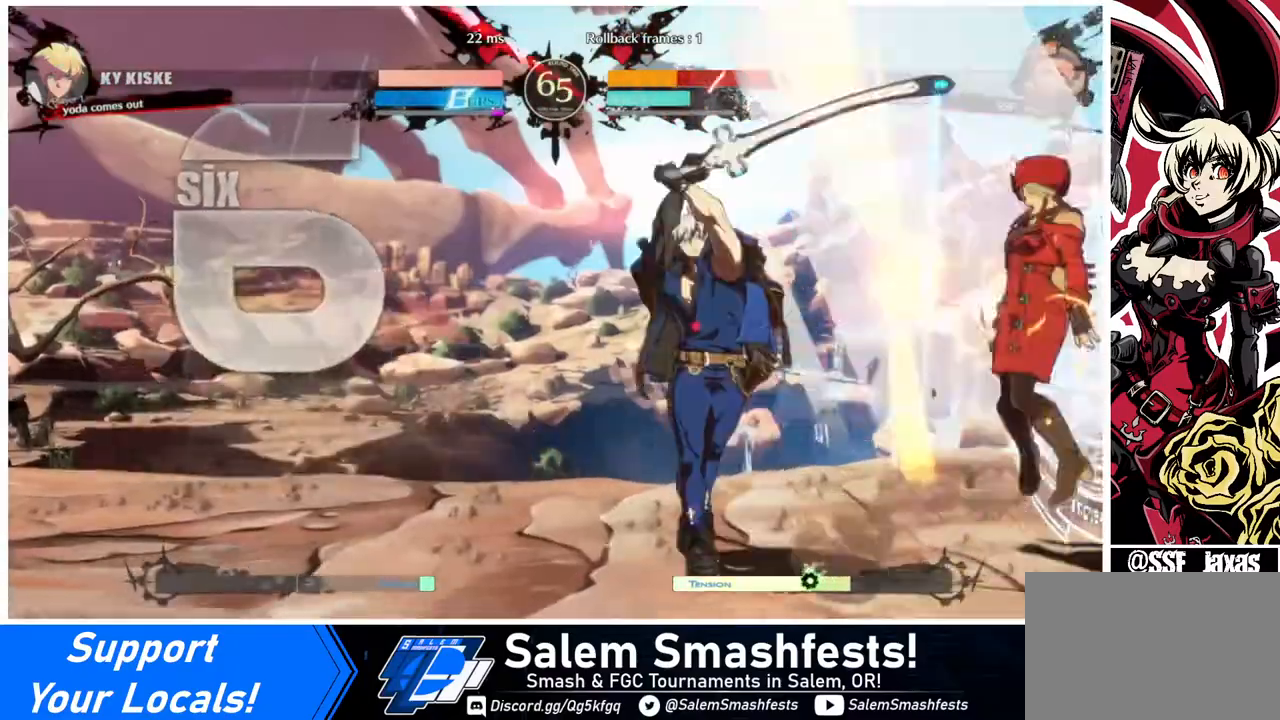
{"buttons": ["SQUARE", "DPAD_RIGHT"], "events": []}
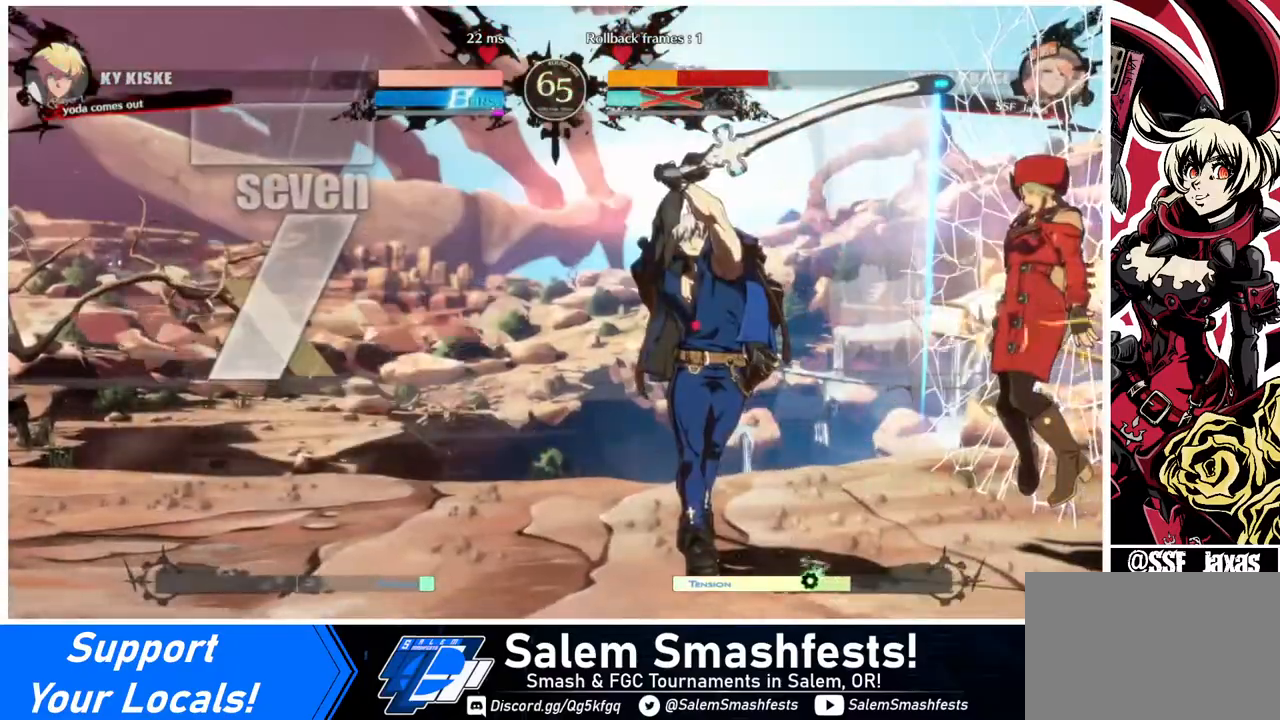
{"buttons": ["SQUARE", "DPAD_DOWN"], "events": [[240, "DPAD_DOWN", "down"], [240, "DPAD_RIGHT", "up"]]}
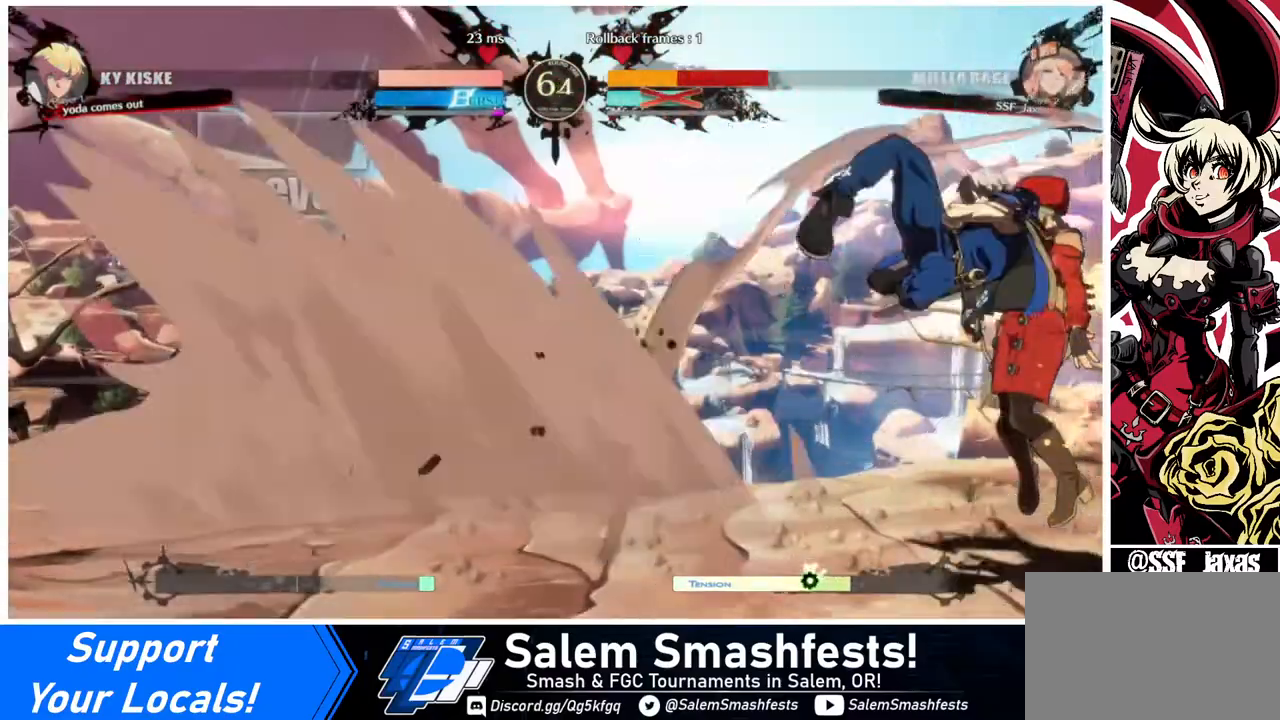
{"buttons": ["SQUARE", "DPAD_RIGHT"], "events": [[240, "DPAD_DOWN", "up"], [240, "DPAD_RIGHT", "down"]]}
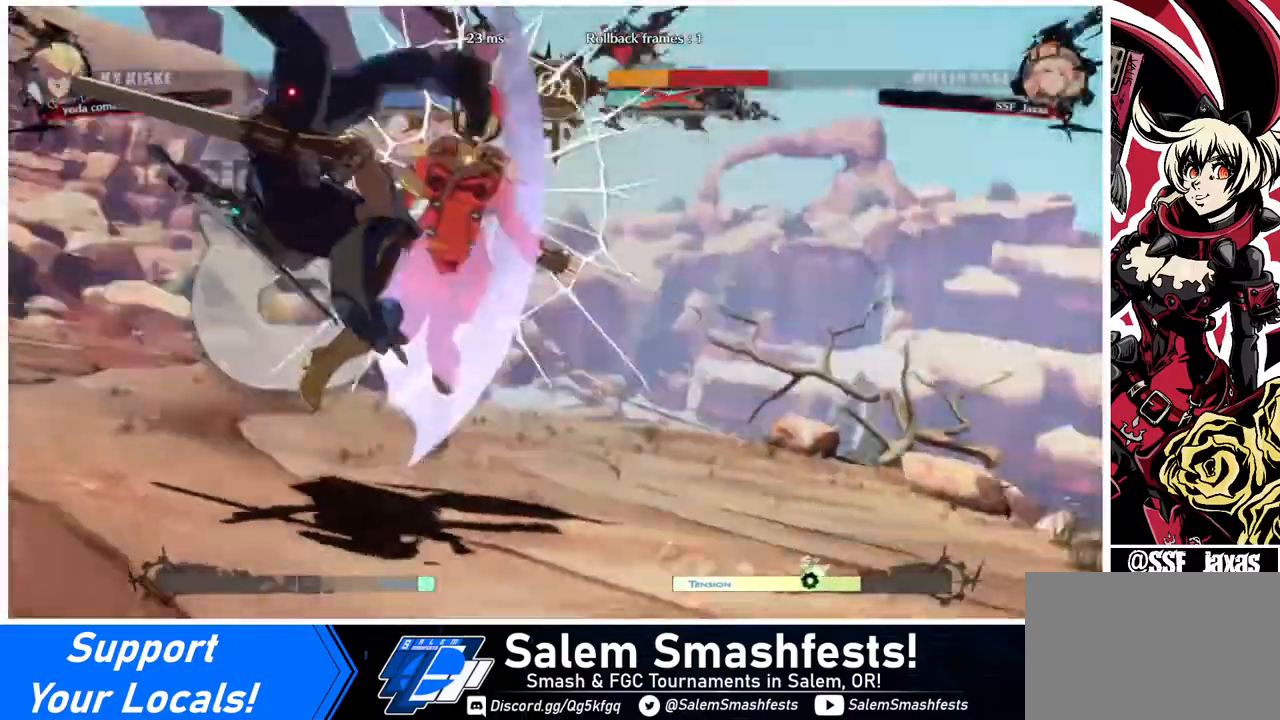
{"buttons": ["SQUARE", "DPAD_DOWN", "DPAD_LEFT"], "events": [[400, "DPAD_RIGHT", "up"], [440, "DPAD_DOWN", "down"], [480, "DPAD_LEFT", "down"]]}
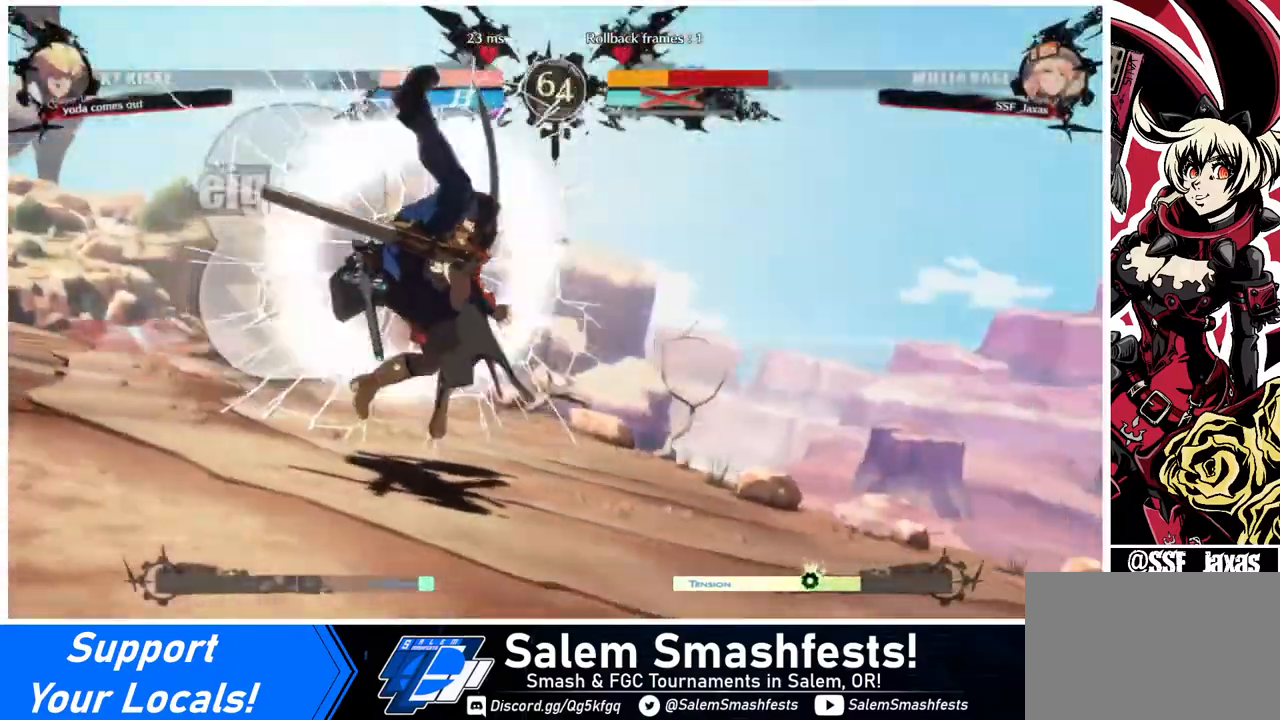
{"buttons": ["SQUARE"], "events": [[80, "DPAD_LEFT", "up"], [160, "DPAD_DOWN", "up"], [160, "DPAD_RIGHT", "down"], [440, "DPAD_RIGHT", "up"]]}
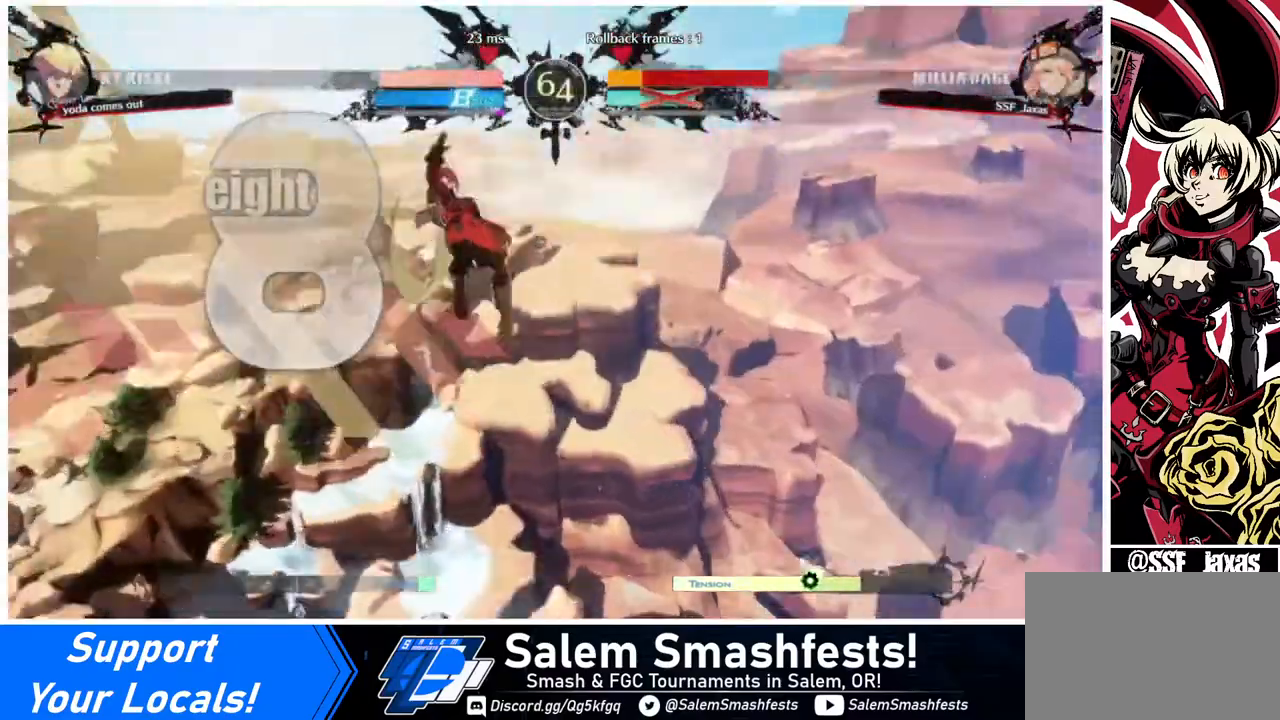
{"buttons": ["SQUARE", "DPAD_UP", "DPAD_RIGHT"], "events": [[80, "DPAD_RIGHT", "down"], [120, "DPAD_UP", "down"]]}
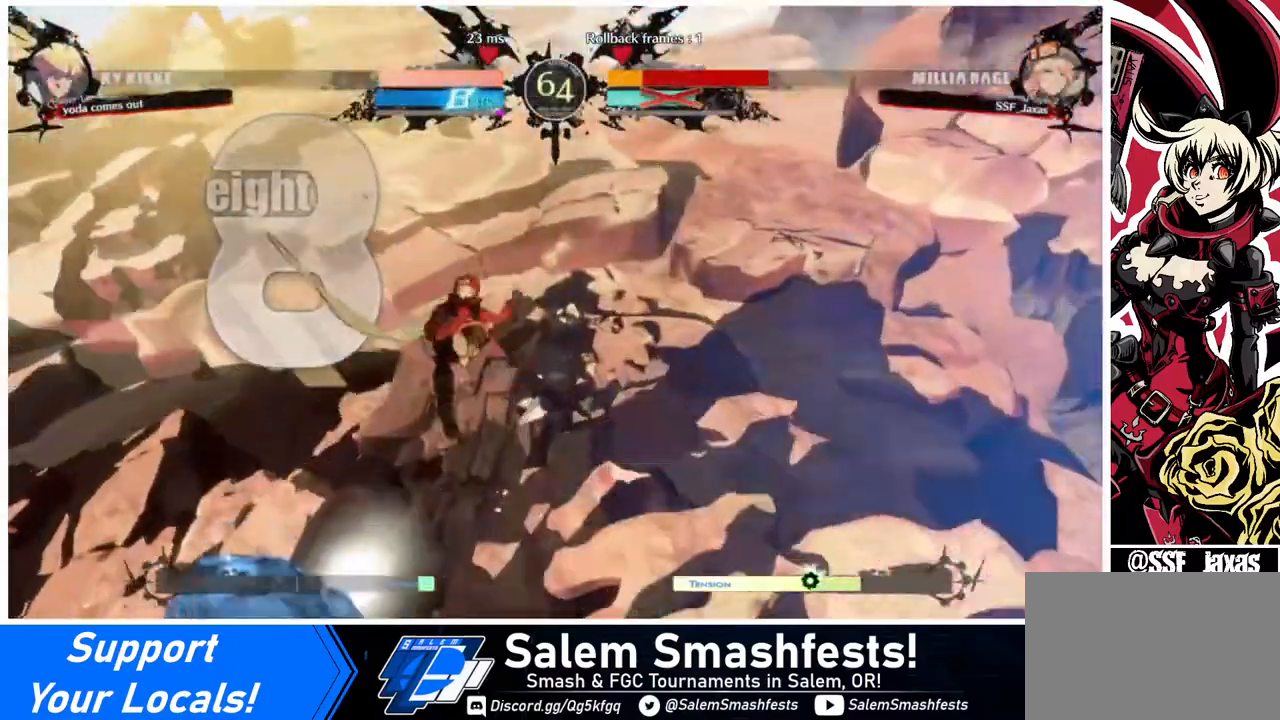
{"buttons": ["SQUARE", "DPAD_UP", "DPAD_RIGHT"], "events": [[80, "DPAD_RIGHT", "up"], [200, "DPAD_RIGHT", "down"]]}
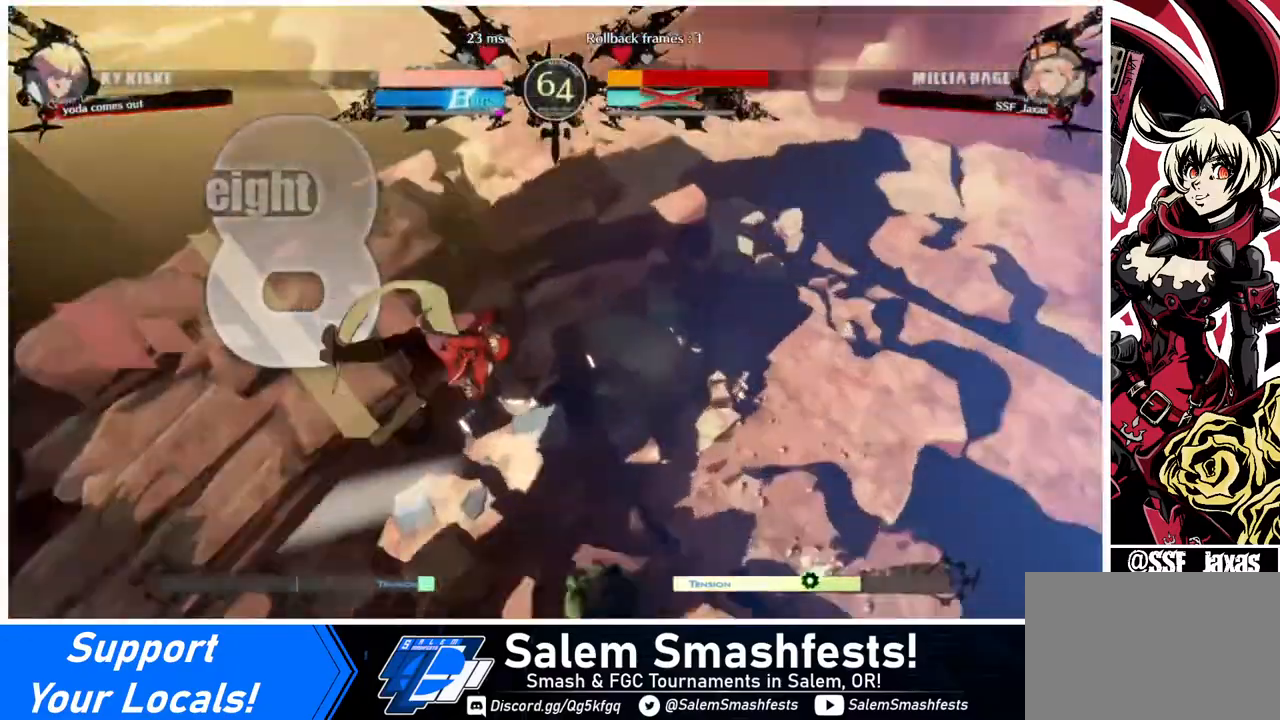
{"buttons": ["DPAD_RIGHT"], "events": [[240, "DPAD_DOWN", "down"], [240, "DPAD_RIGHT", "up"], [240, "DPAD_UP", "up"], [360, "DPAD_DOWN", "up"], [360, "DPAD_RIGHT", "down"], [360, "SQUARE", "up"]]}
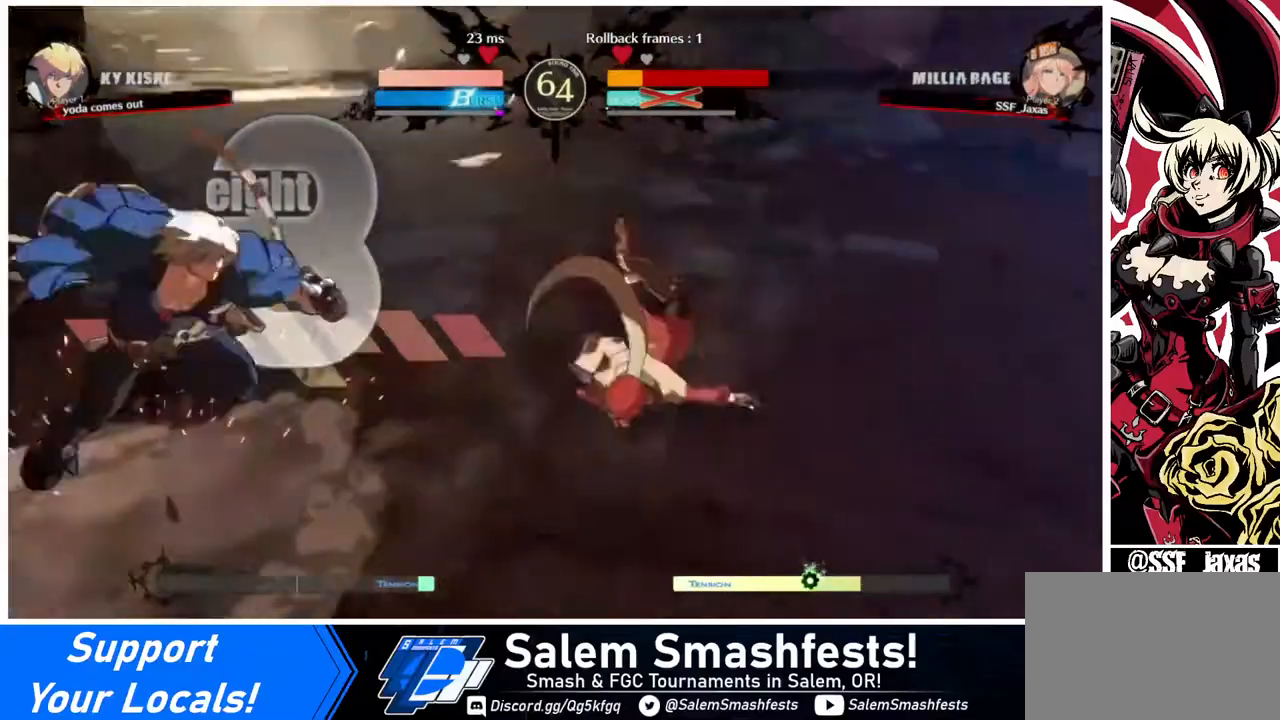
{"buttons": ["DPAD_RIGHT"], "events": []}
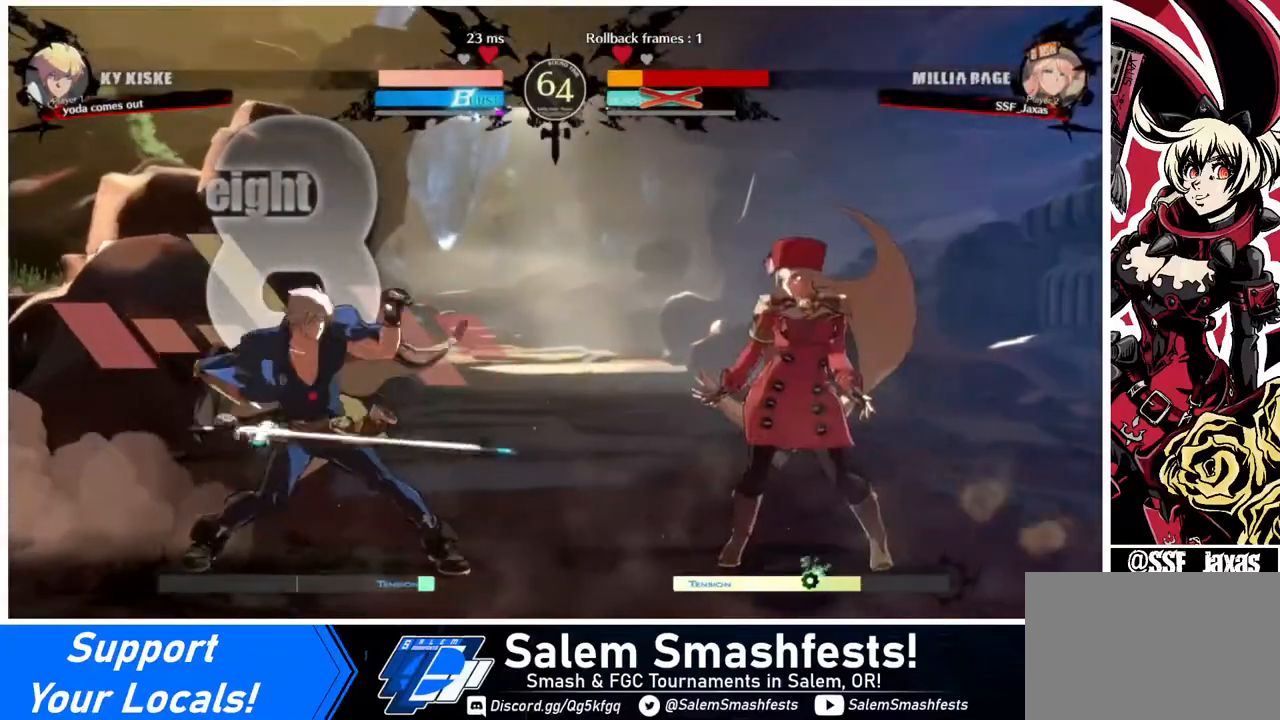
{"buttons": ["DPAD_RIGHT"], "events": [[200, "DPAD_UP", "down"], [280, "DPAD_UP", "up"], [280, "L1", "down"], [400, "L1", "up"]]}
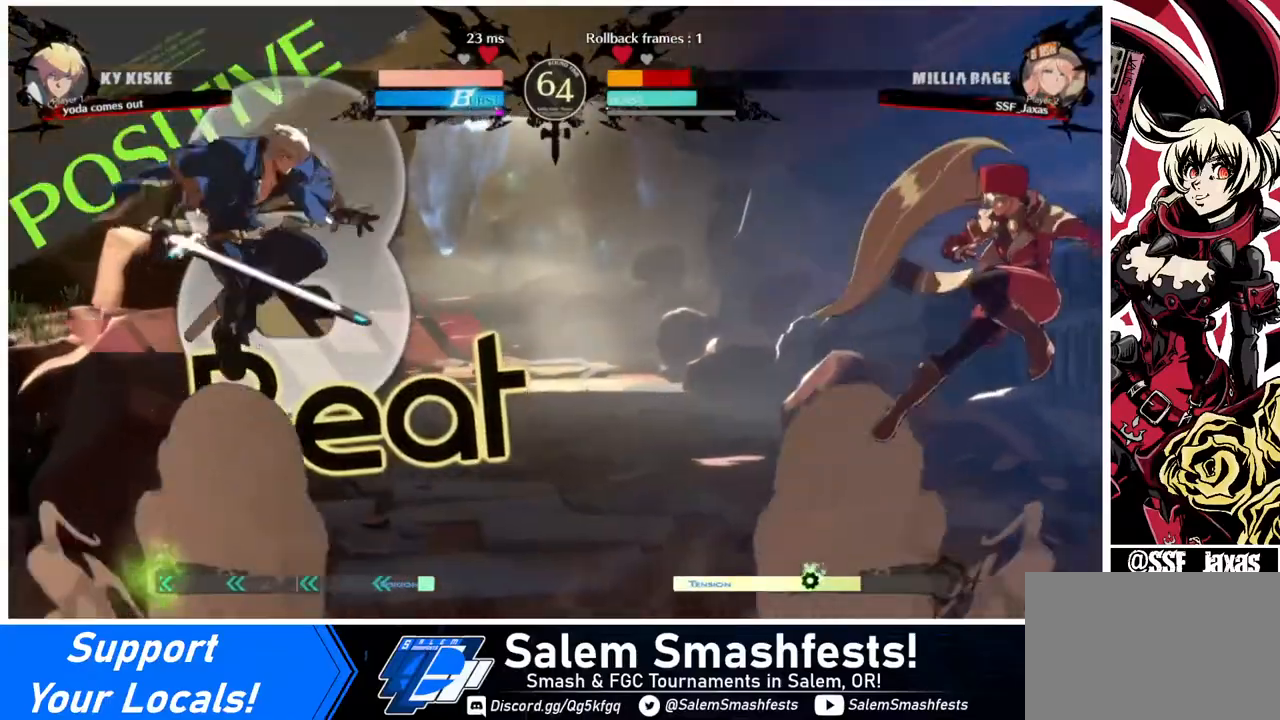
{"buttons": ["DPAD_LEFT"], "events": [[80, "DPAD_RIGHT", "up"], [320, "DPAD_LEFT", "down"], [360, "DPAD_LEFT", "up"], [480, "DPAD_LEFT", "down"]]}
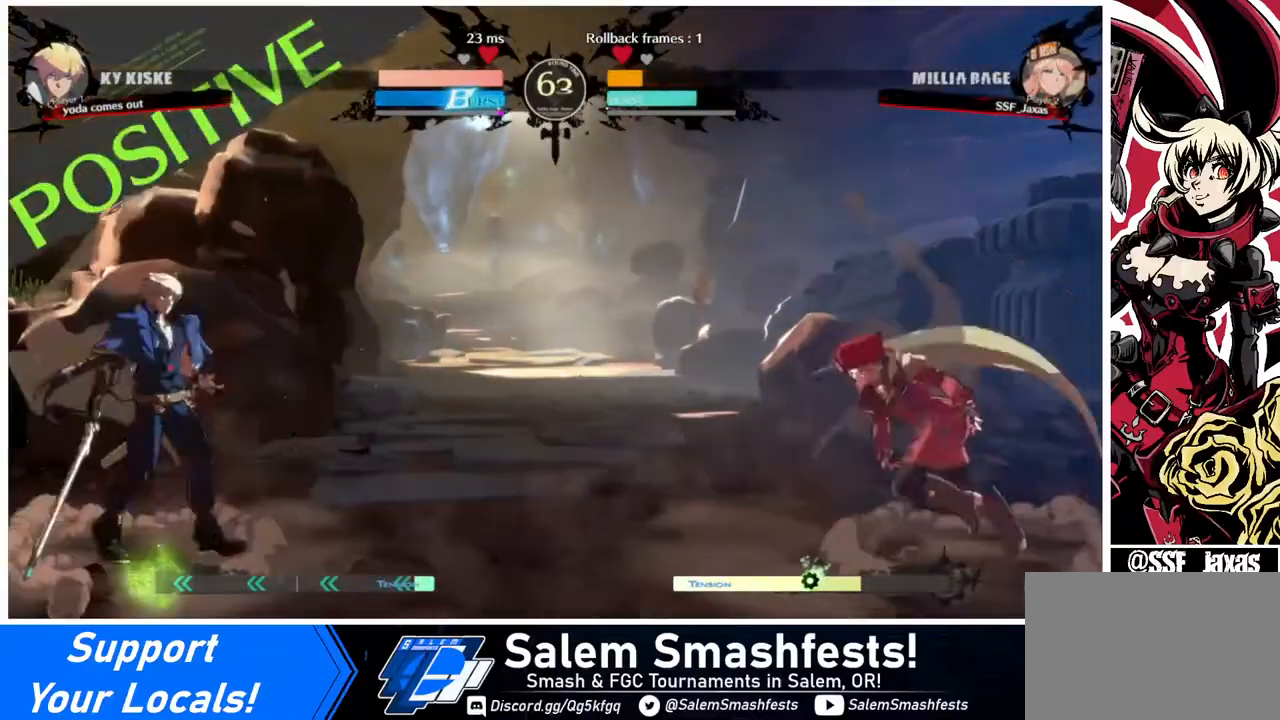
{"buttons": ["DPAD_RIGHT"], "events": [[240, "DPAD_LEFT", "up"], [240, "DPAD_UP", "down"], [280, "DPAD_RIGHT", "down"], [280, "DPAD_UP", "up"], [400, "SQUARE", "down"], [400, "TRIANGLE", "down"], [480, "SQUARE", "up"], [480, "TRIANGLE", "up"]]}
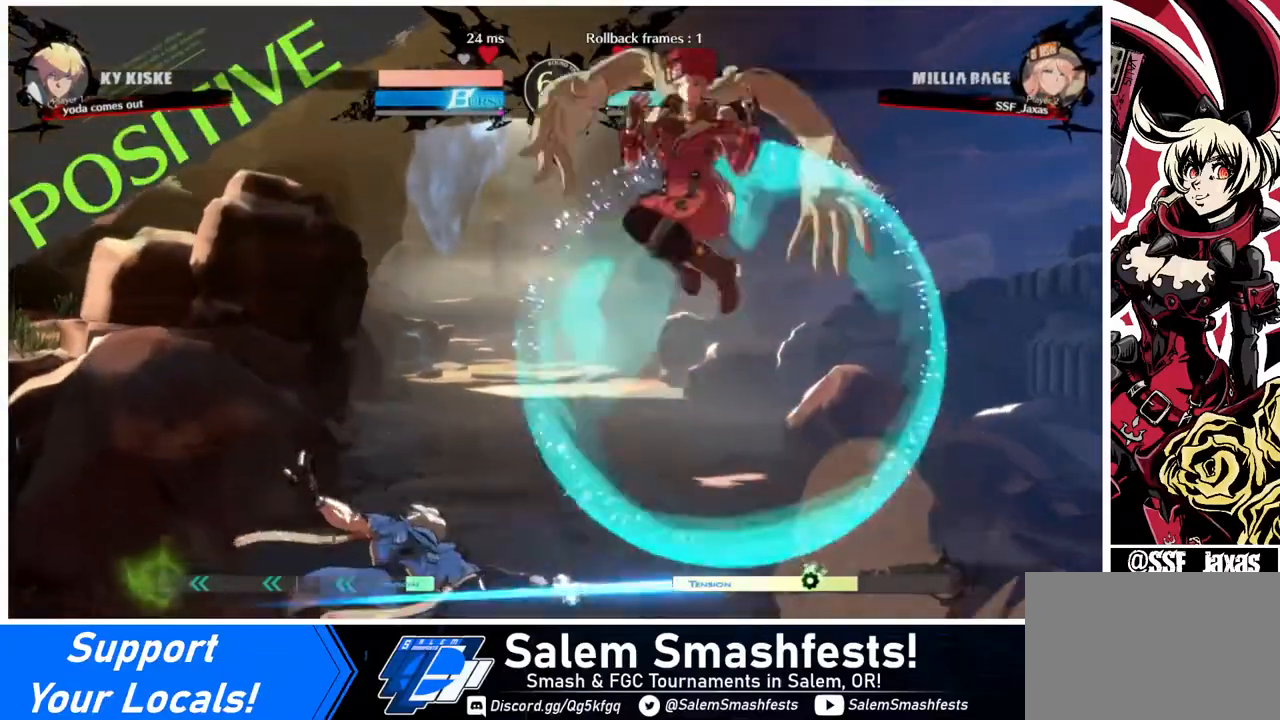
{"buttons": [], "events": [[240, "TRIANGLE", "down"], [320, "DPAD_RIGHT", "up"], [320, "TRIANGLE", "up"]]}
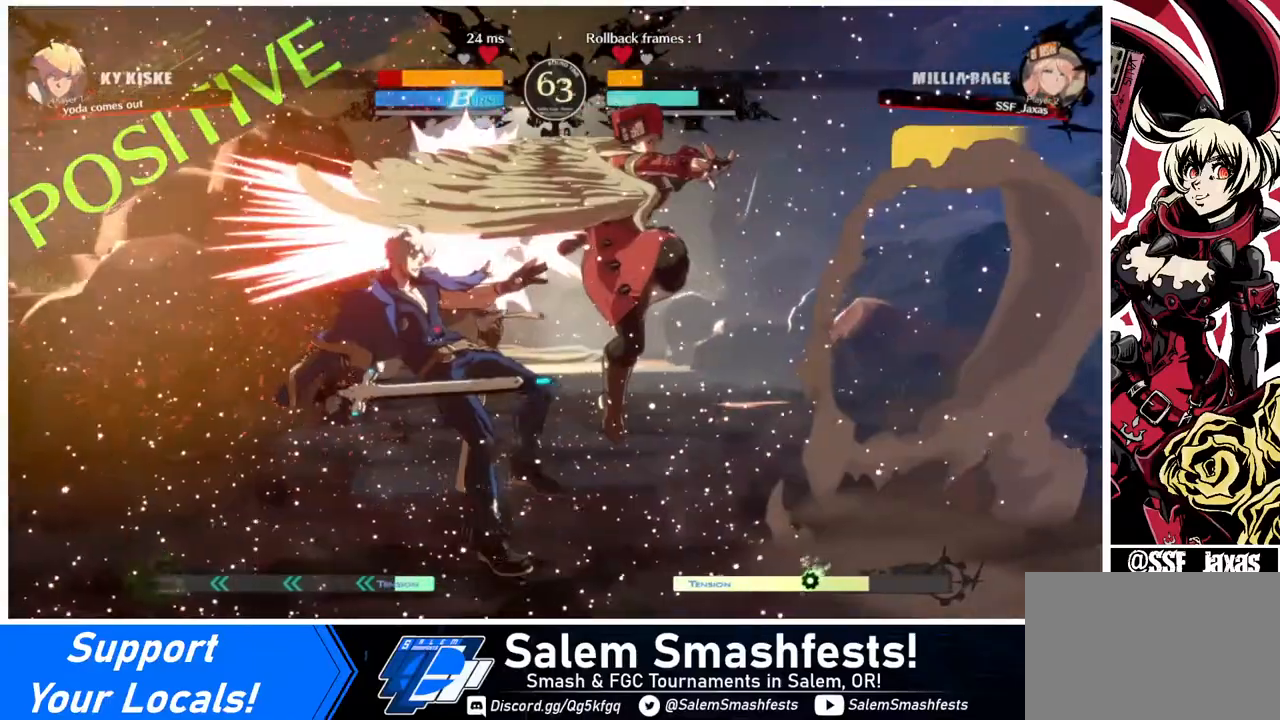
{"buttons": ["TRIANGLE"], "events": [[120, "DPAD_LEFT", "down"], [200, "DPAD_LEFT", "up"], [240, "DPAD_LEFT", "down"], [480, "DPAD_LEFT", "up"], [480, "TRIANGLE", "down"]]}
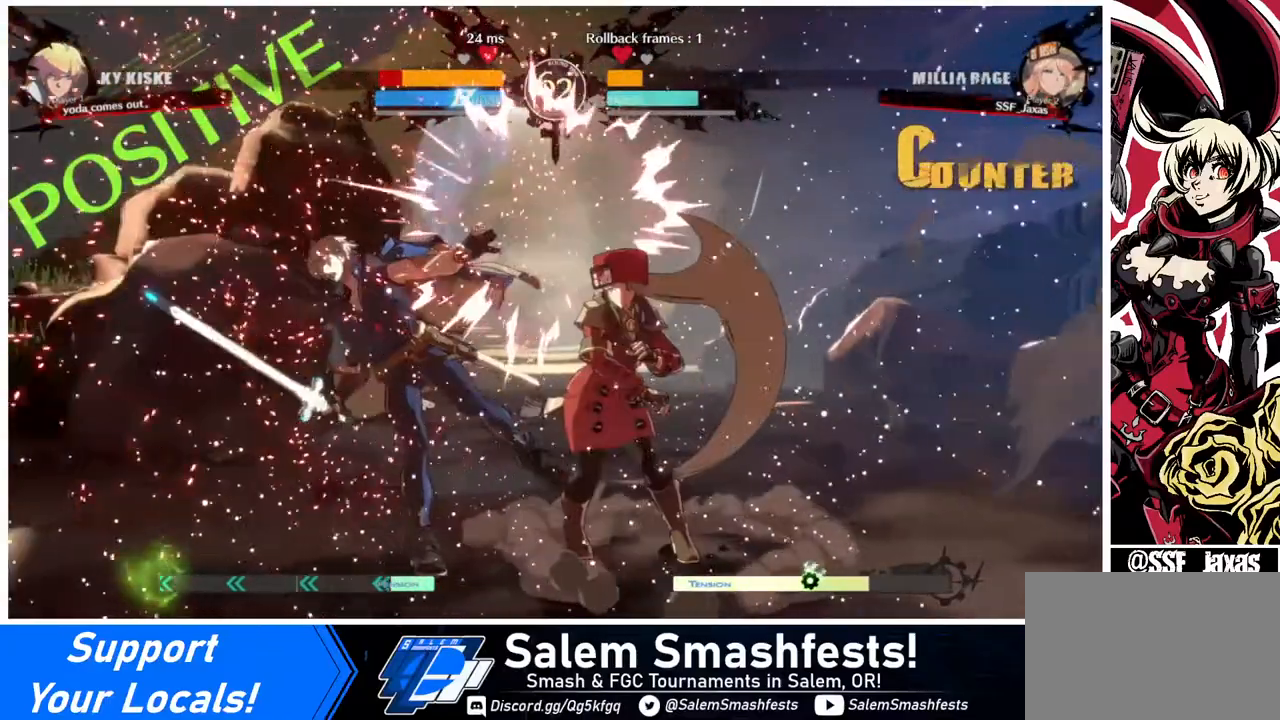
{"buttons": ["DPAD_DOWN"], "events": [[80, "TRIANGLE", "up"], [320, "DPAD_DOWN", "down"]]}
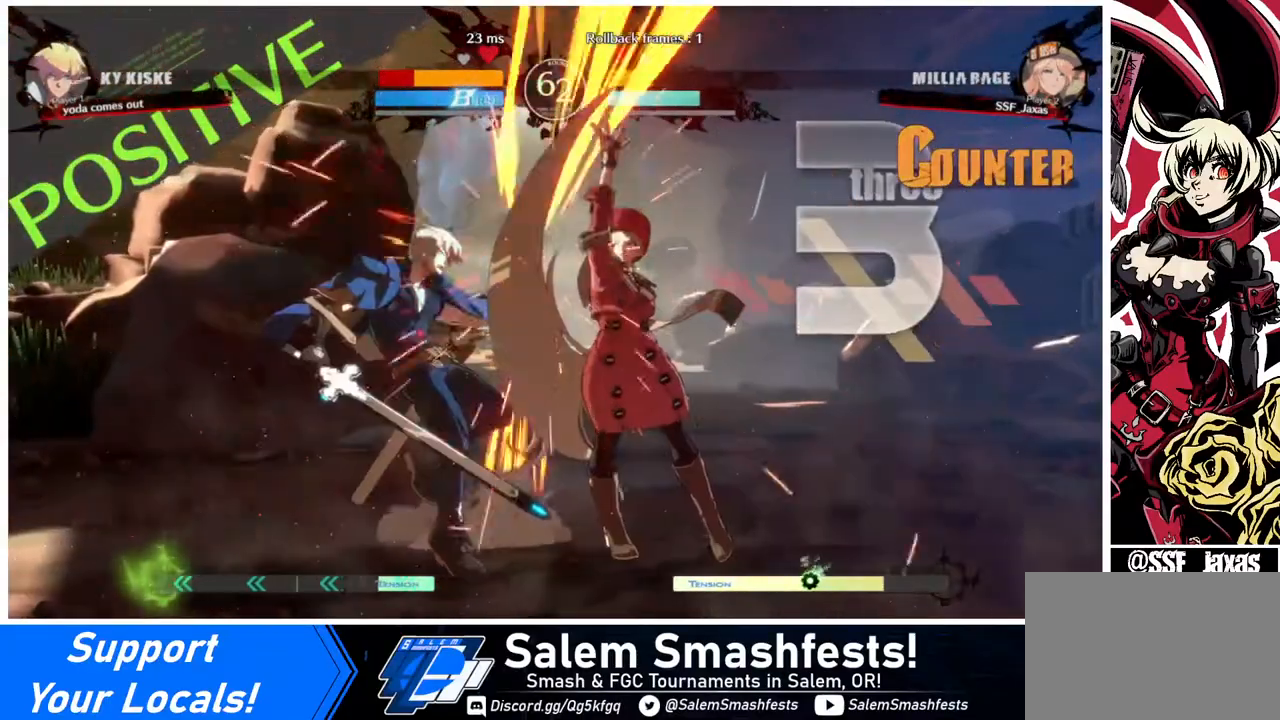
{"buttons": ["CROSS", "DPAD_RIGHT"], "events": [[40, "R1", "down"], [160, "DPAD_DOWN", "up"], [240, "R1", "up"], [280, "DPAD_DOWN", "down"], [400, "DPAD_RIGHT", "down"], [480, "CROSS", "down"], [480, "DPAD_DOWN", "up"]]}
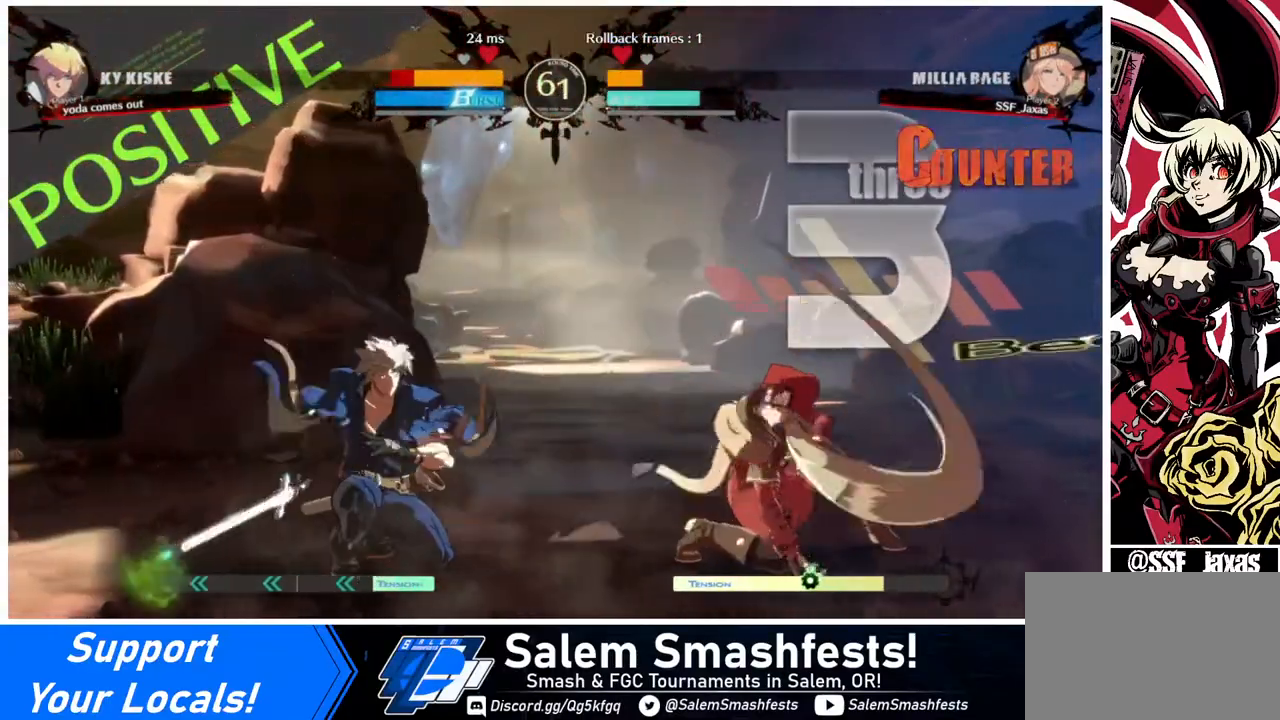
{"buttons": ["DPAD_RIGHT"], "events": [[120, "CROSS", "up"], [120, "DPAD_RIGHT", "up"], [280, "DPAD_RIGHT", "down"], [320, "DPAD_RIGHT", "up"], [400, "DPAD_RIGHT", "down"]]}
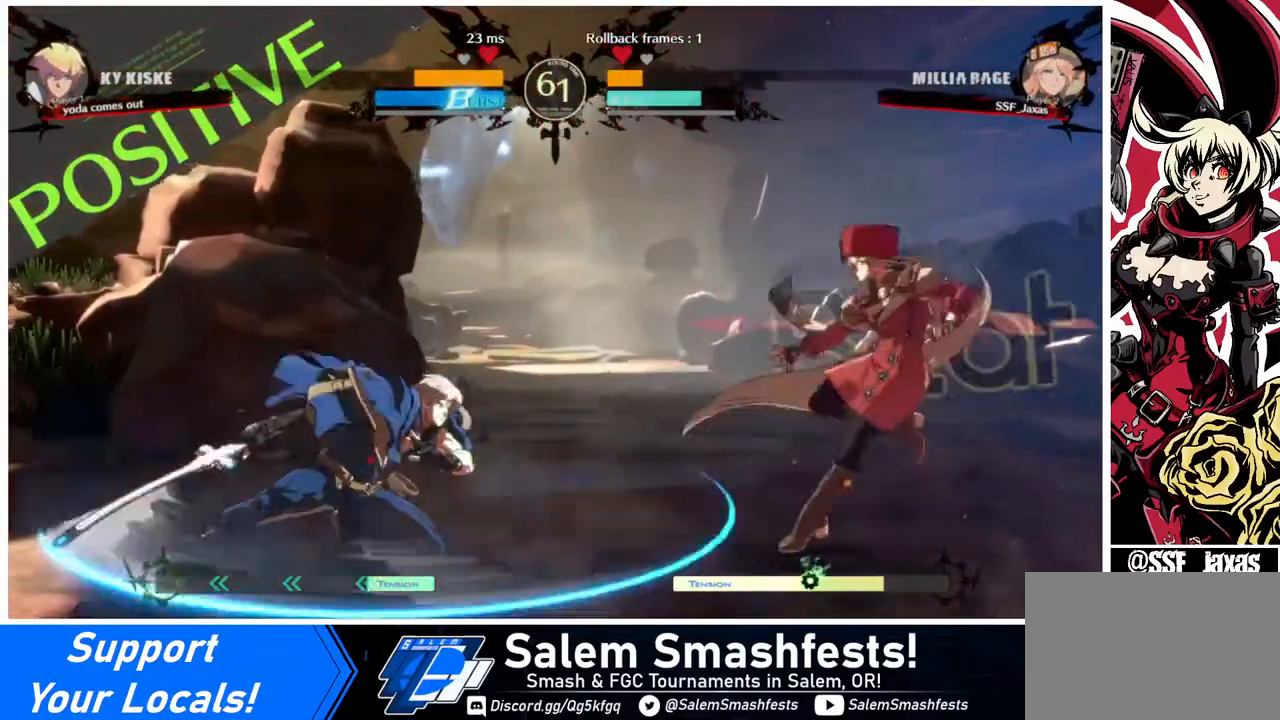
{"buttons": ["DPAD_LEFT"], "events": [[40, "DPAD_RIGHT", "up"], [120, "DPAD_LEFT", "down"], [200, "DPAD_LEFT", "up"], [240, "DPAD_LEFT", "down"]]}
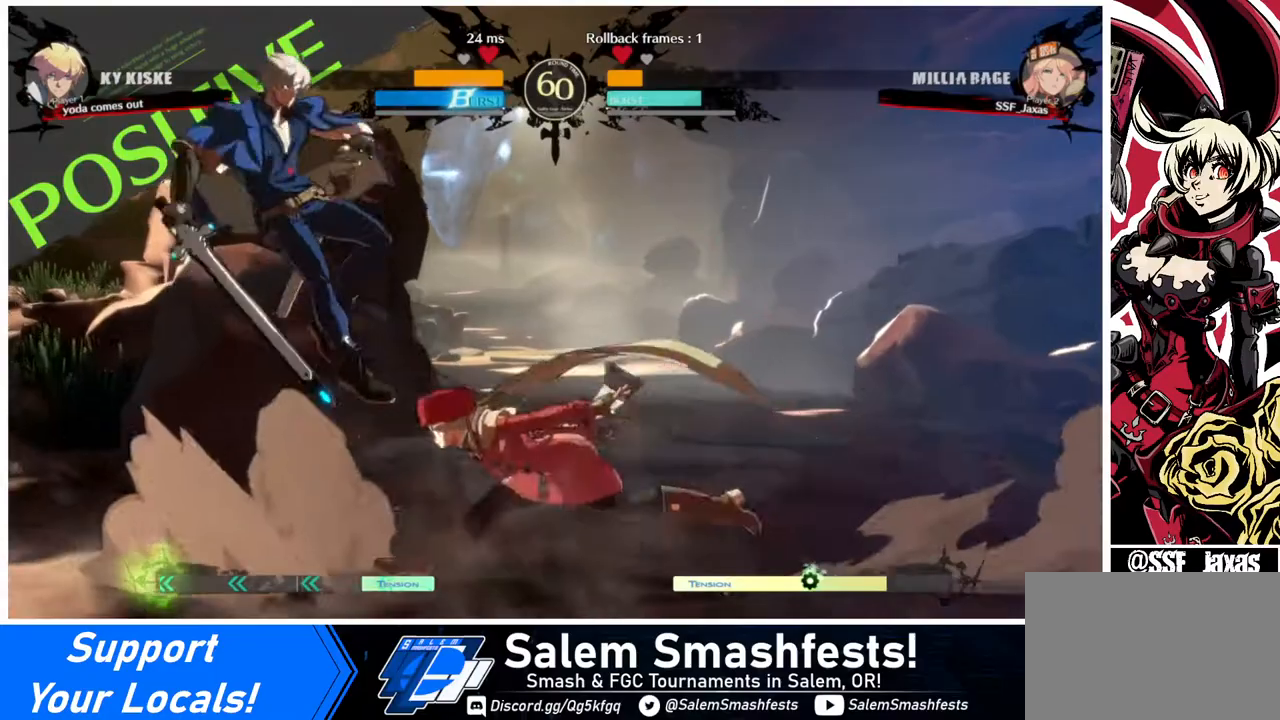
{"buttons": ["DPAD_LEFT"], "events": [[40, "R2", "down"], [120, "R2", "up"], [240, "CIRCLE", "down"], [240, "DPAD_LEFT", "up"], [320, "CIRCLE", "up"], [400, "DPAD_LEFT", "down"]]}
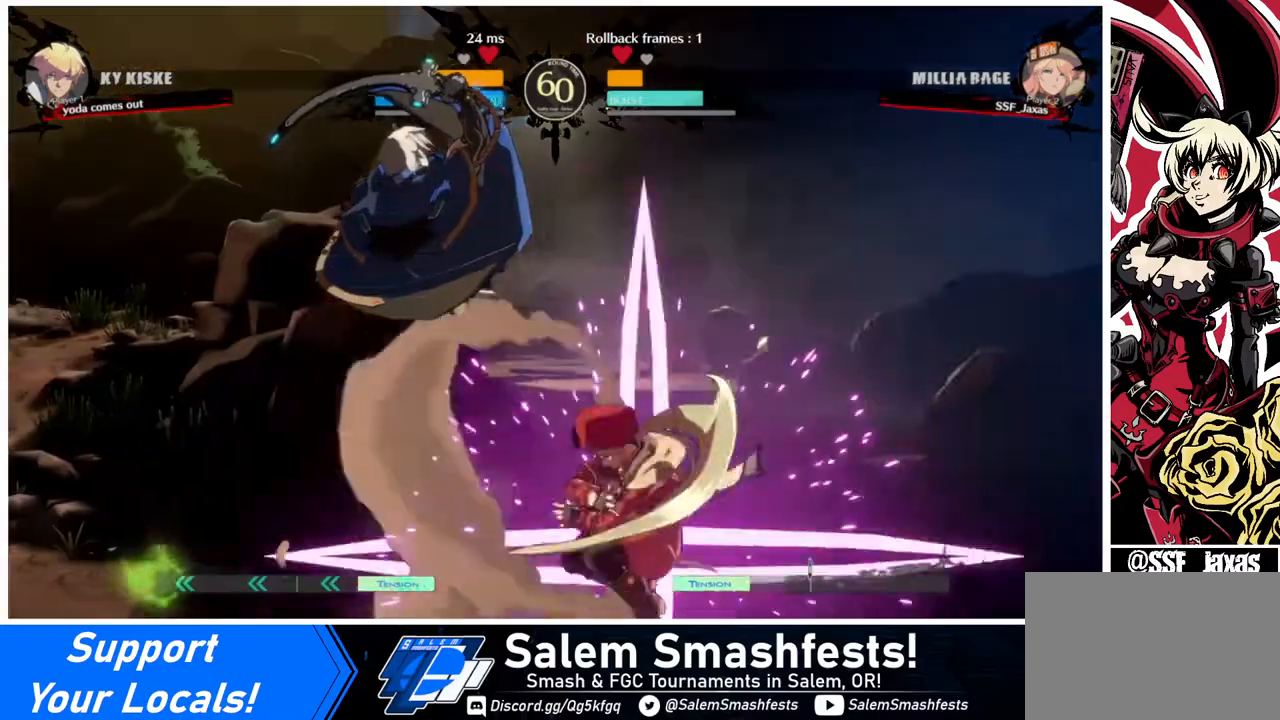
{"buttons": ["DPAD_DOWN", "DPAD_RIGHT"], "events": [[40, "DPAD_LEFT", "up"], [240, "DPAD_DOWN", "down"], [240, "DPAD_RIGHT", "down"]]}
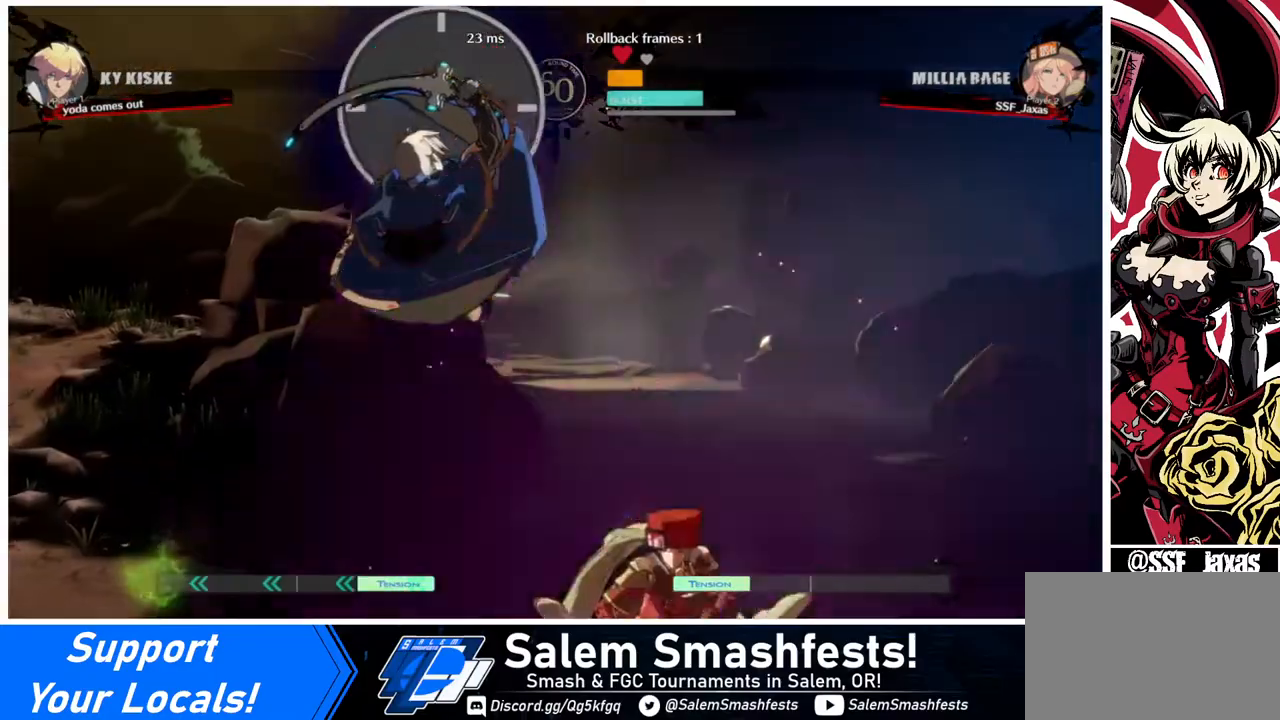
{"buttons": [], "events": [[200, "TRIANGLE", "down"], [320, "DPAD_RIGHT", "up"], [320, "TRIANGLE", "up"], [400, "DPAD_DOWN", "up"]]}
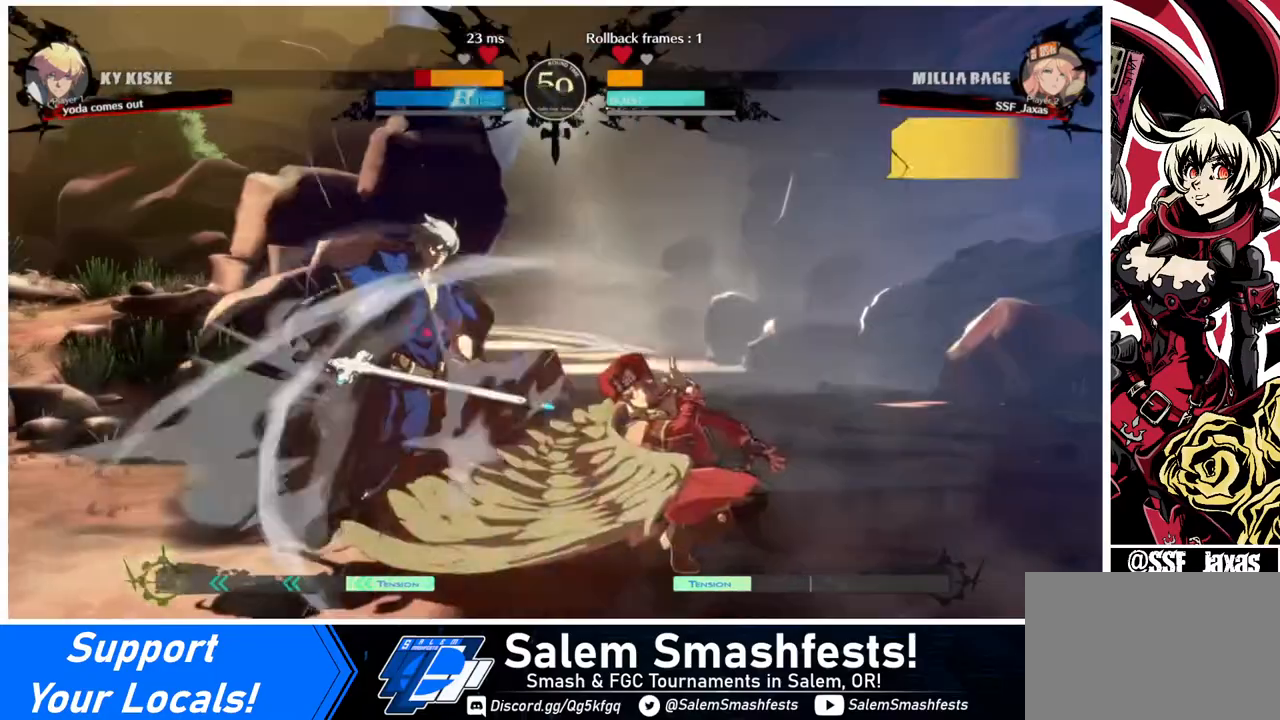
{"buttons": ["CROSS", "DPAD_RIGHT"], "events": [[80, "R1", "down"], [280, "R1", "up"], [400, "DPAD_DOWN", "down"], [400, "DPAD_RIGHT", "down"], [480, "CROSS", "down"], [480, "DPAD_DOWN", "up"]]}
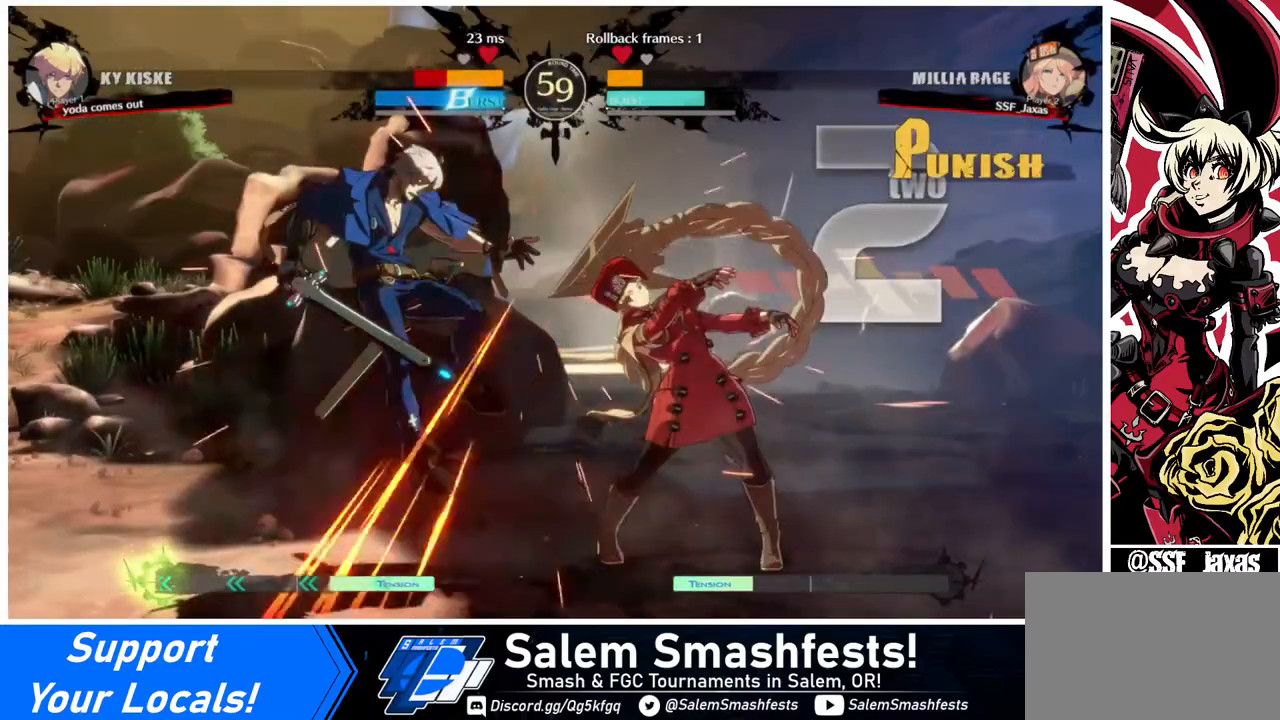
{"buttons": [], "events": [[120, "CROSS", "up"], [160, "DPAD_RIGHT", "up"]]}
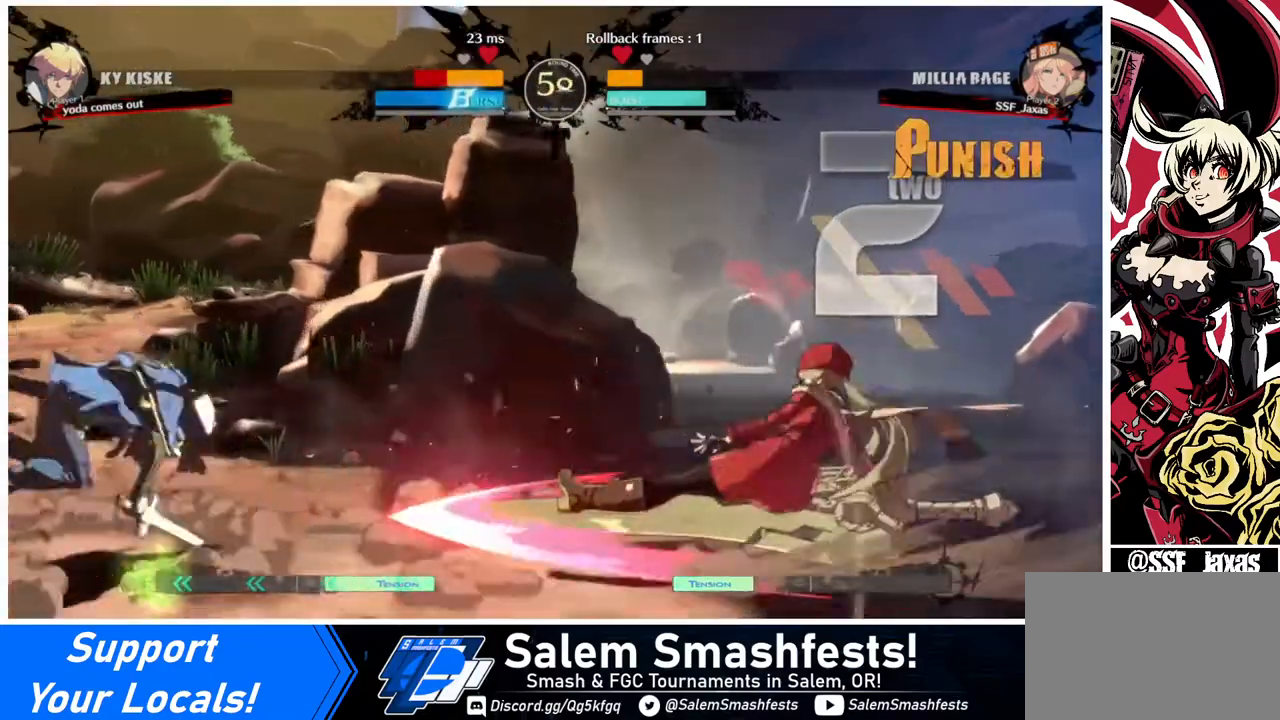
{"buttons": ["DPAD_RIGHT"], "events": [[240, "DPAD_DOWN", "down"], [240, "DPAD_RIGHT", "down"], [480, "DPAD_DOWN", "up"]]}
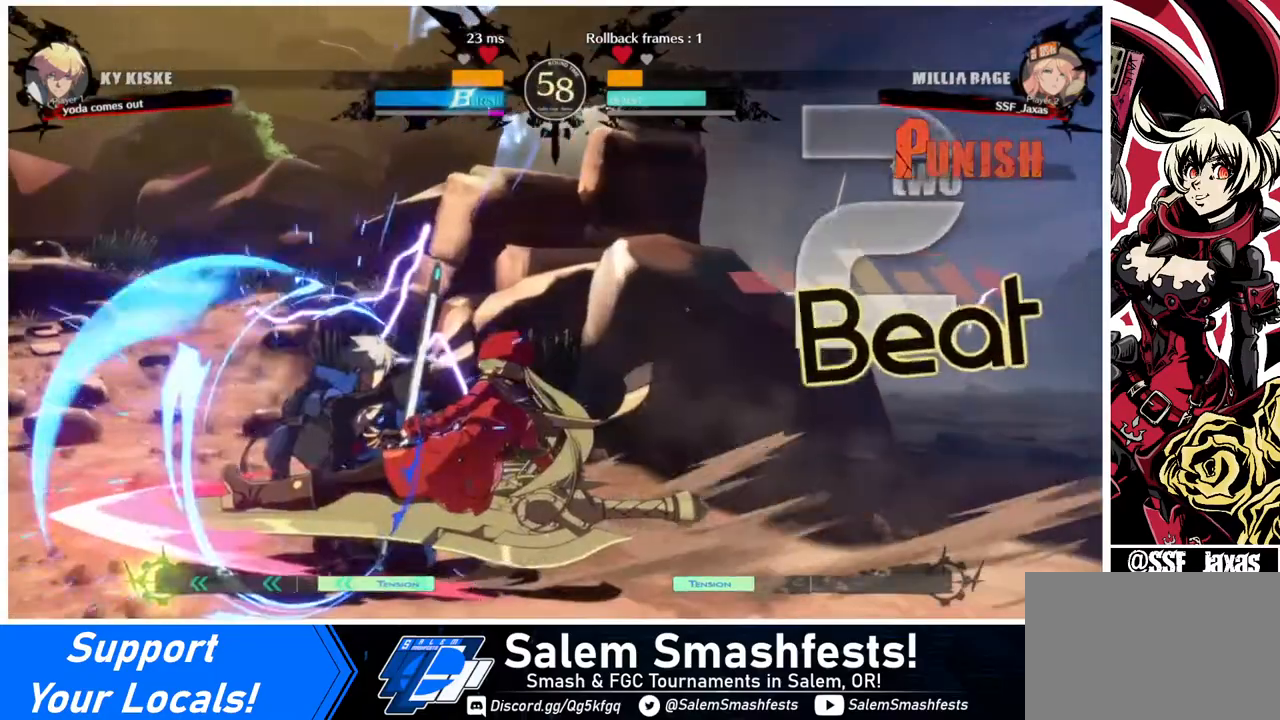
{"buttons": ["DPAD_DOWN", "DPAD_RIGHT"], "events": [[80, "DPAD_DOWN", "down"], [200, "DPAD_DOWN", "up"], [280, "DPAD_DOWN", "down"]]}
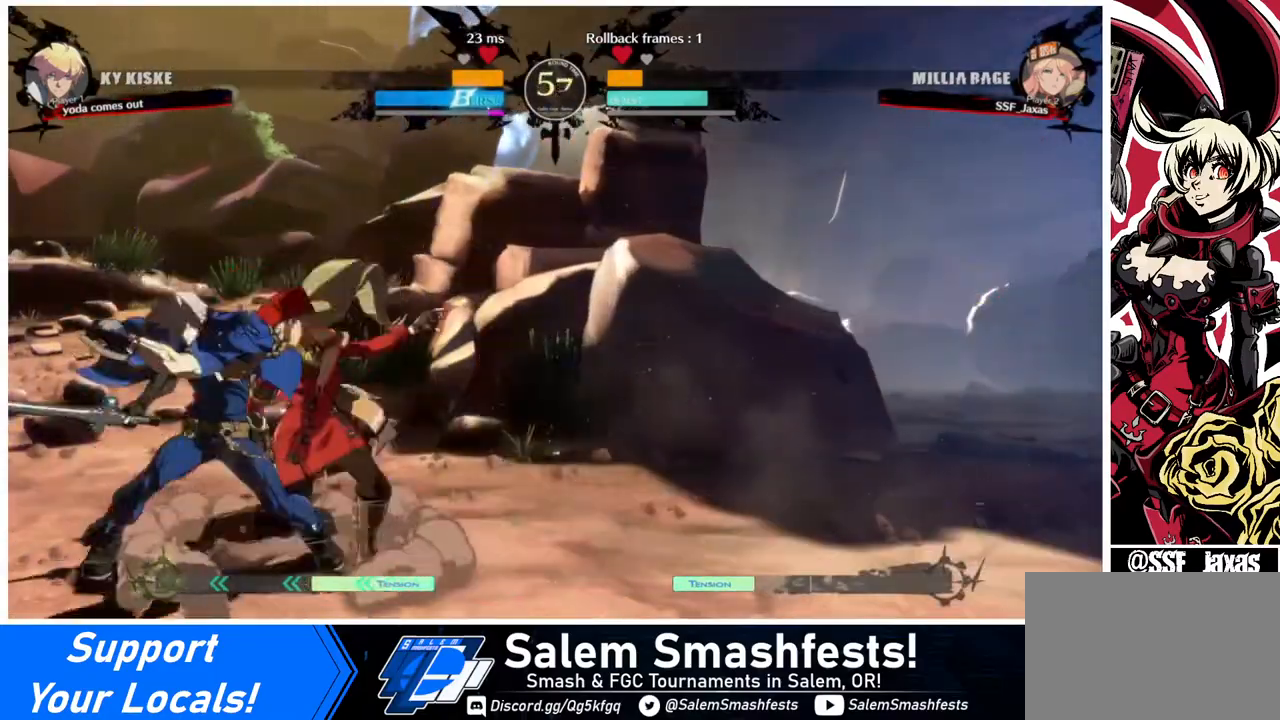
{"buttons": ["DPAD_DOWN", "DPAD_RIGHT"], "events": [[40, "SQUARE", "down"], [40, "TRIANGLE", "down"], [480, "SQUARE", "up"], [480, "TRIANGLE", "up"]]}